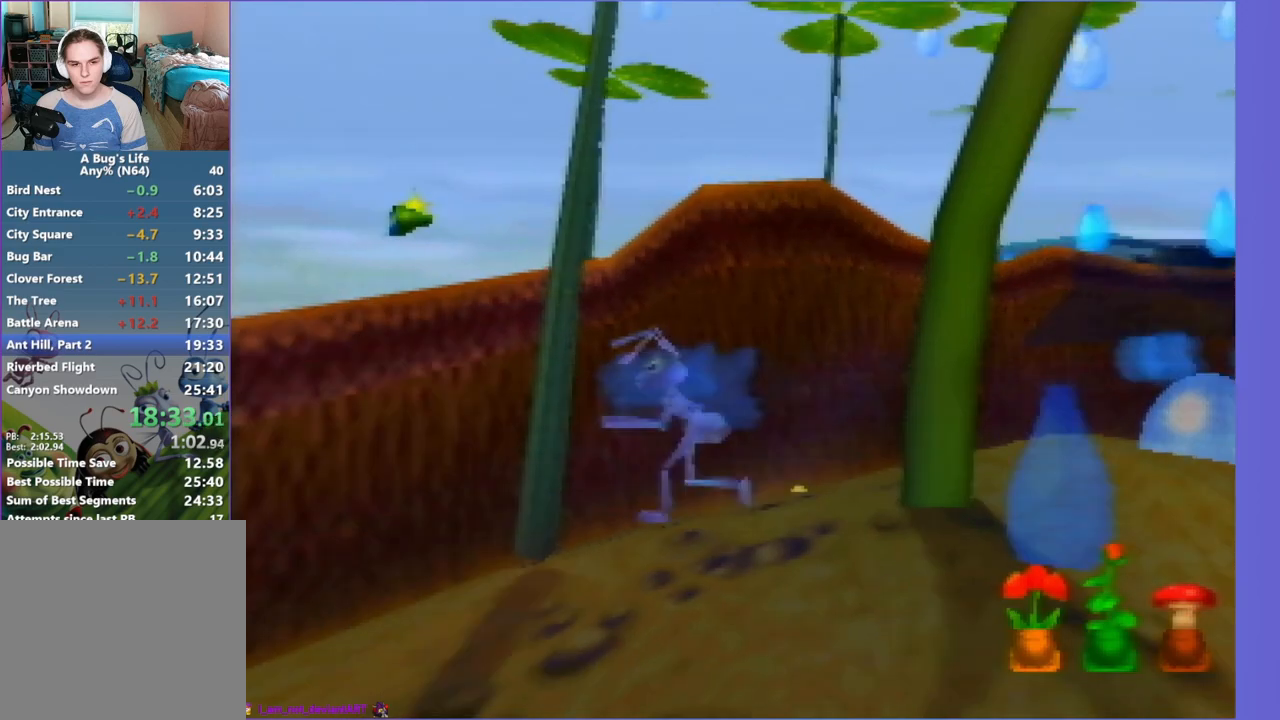
Gameplay with a controller (Nintendo layout); each line is a JSON object with the inputs held at the frame after it. "events" lists button and stick changes between this image and that frame as [ms after this image, input, new state], when the widget could be followed in between. Not read: L3 R3 right_stick.
{"buttons": ["Z"], "left_stick": "up-right", "events": [[150, "left_stick", "up"], [267, "Z", "down"], [417, "left_stick", "up-right"]]}
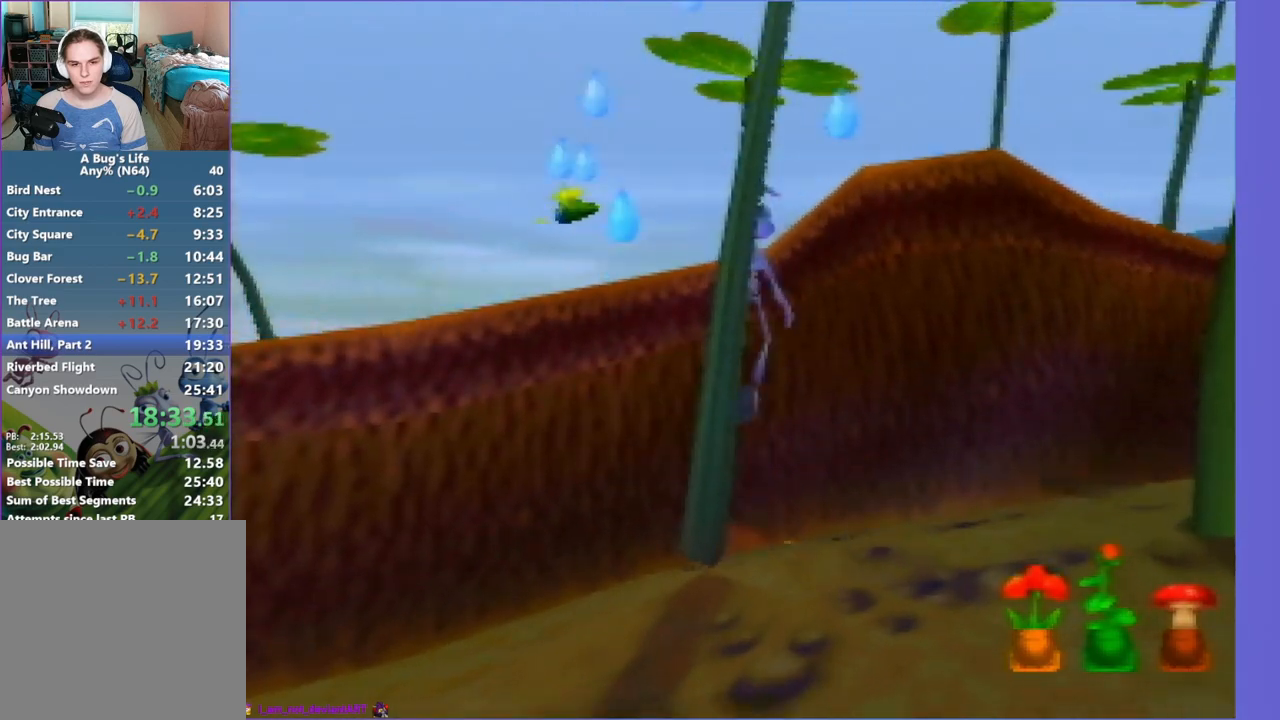
{"buttons": ["Z"], "left_stick": "up", "events": [[150, "Z", "up"], [150, "left_stick", "up"], [200, "Z", "down"]]}
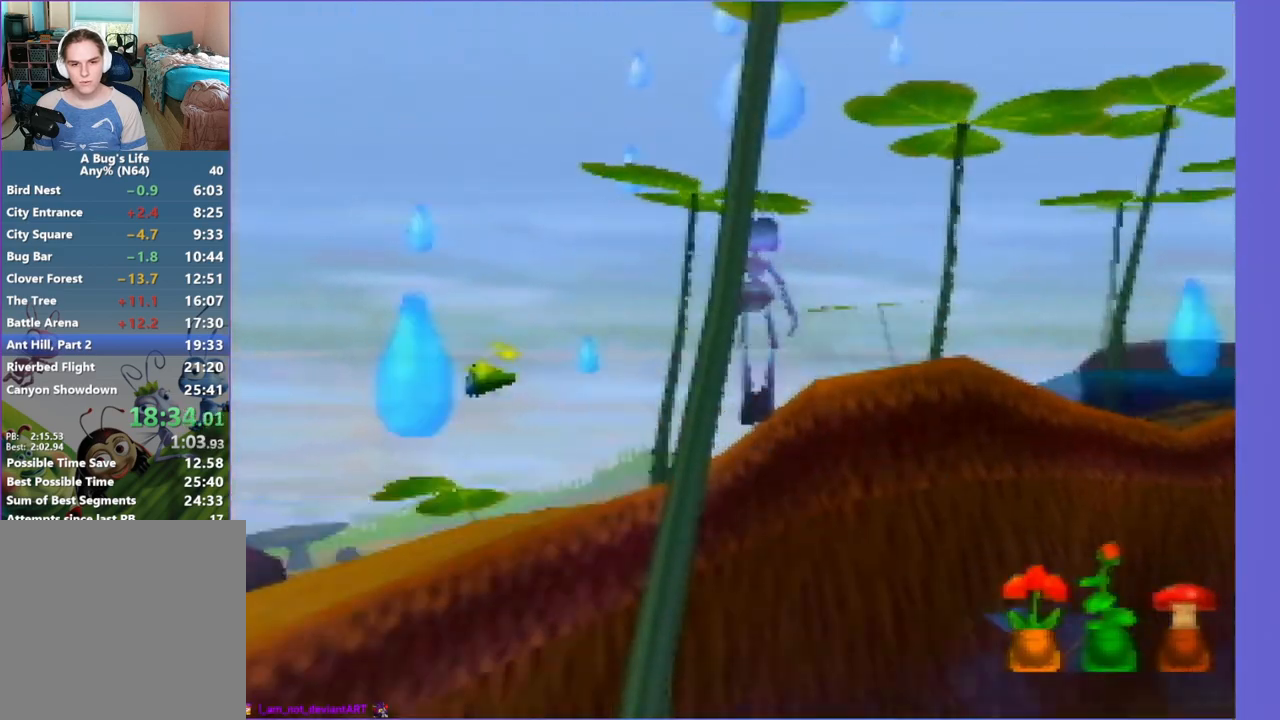
{"buttons": [], "left_stick": "up-right", "events": [[83, "Z", "up"], [217, "Z", "down"], [283, "left_stick", "up-right"], [483, "Z", "up"]]}
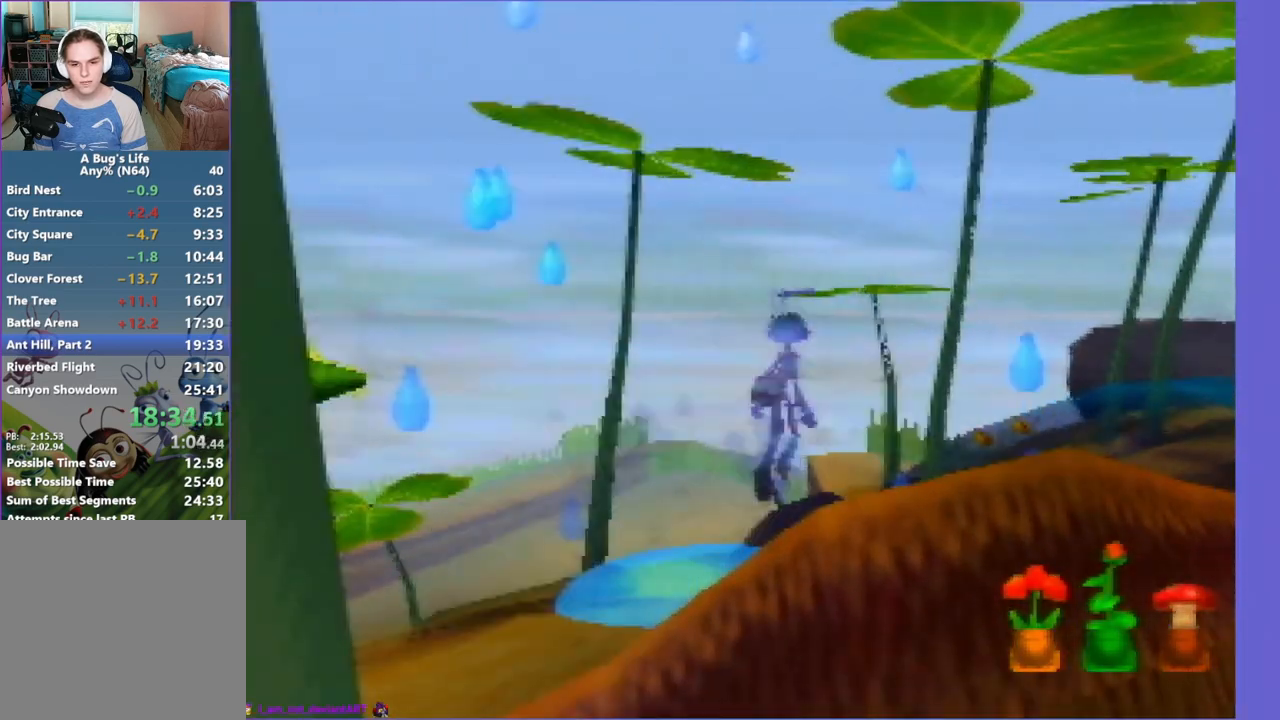
{"buttons": [], "left_stick": "up", "events": [[183, "C_LEFT", "down"], [383, "left_stick", "up"], [450, "C_LEFT", "up"]]}
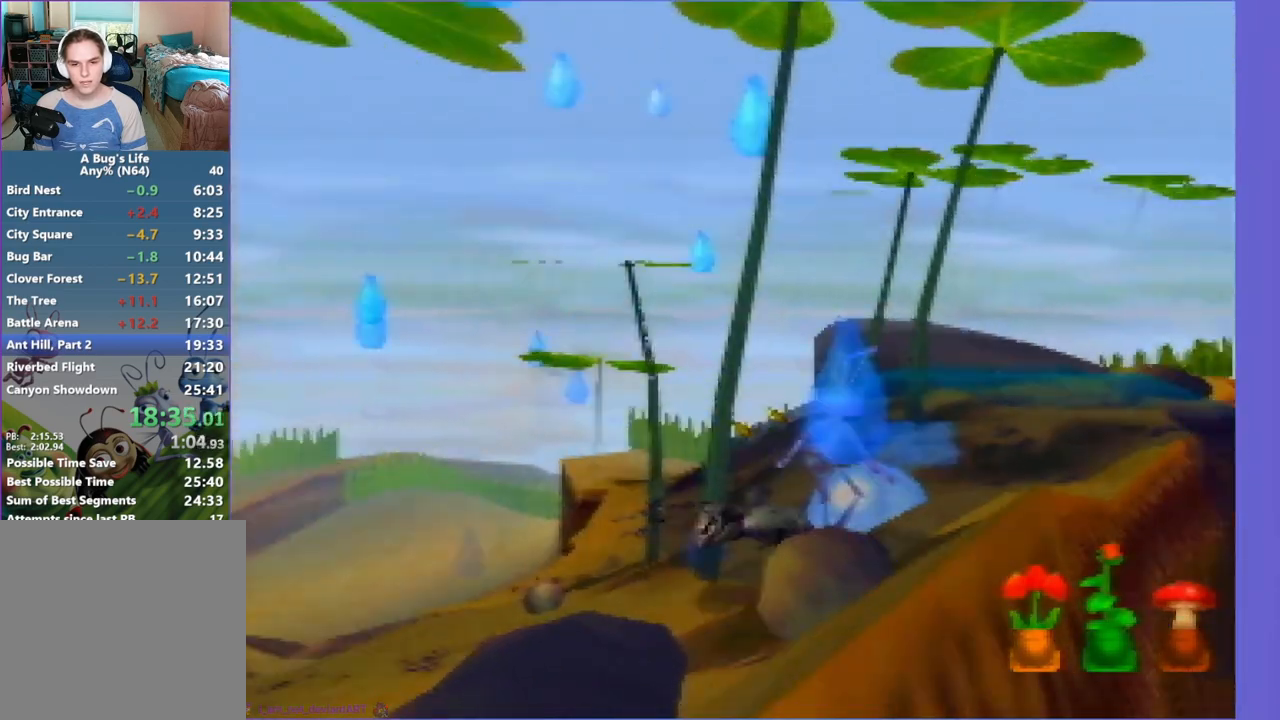
{"buttons": ["Z"], "left_stick": "up", "events": [[150, "Z", "down"]]}
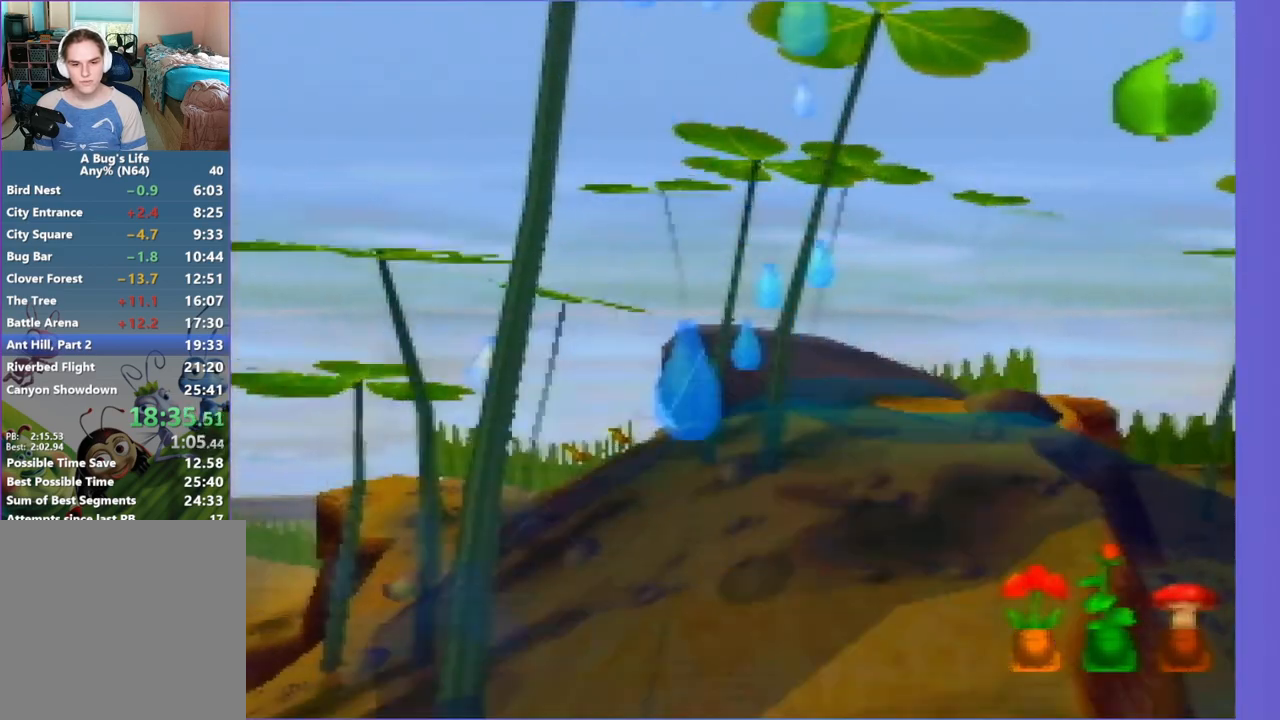
{"buttons": ["C_LEFT"], "left_stick": "up", "events": [[50, "Z", "up"], [50, "left_stick", "up-left"], [317, "left_stick", "up"], [467, "C_LEFT", "down"]]}
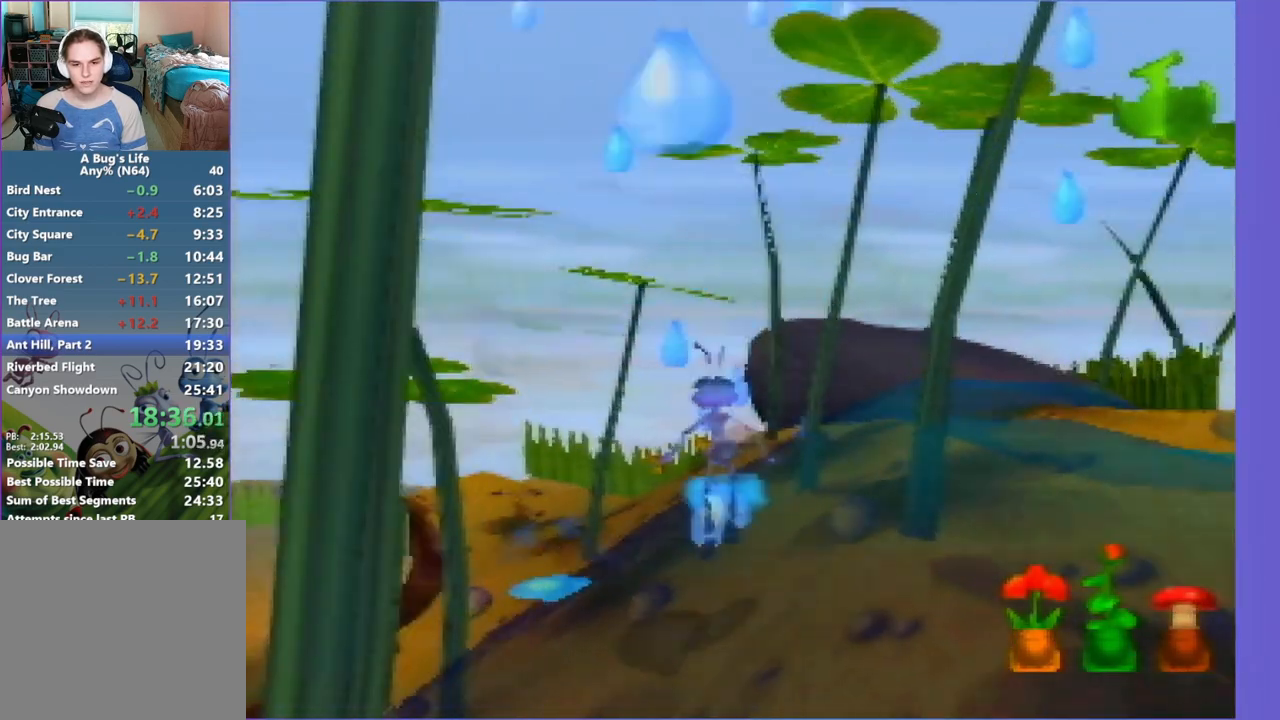
{"buttons": [], "left_stick": "up", "events": [[433, "C_LEFT", "up"]]}
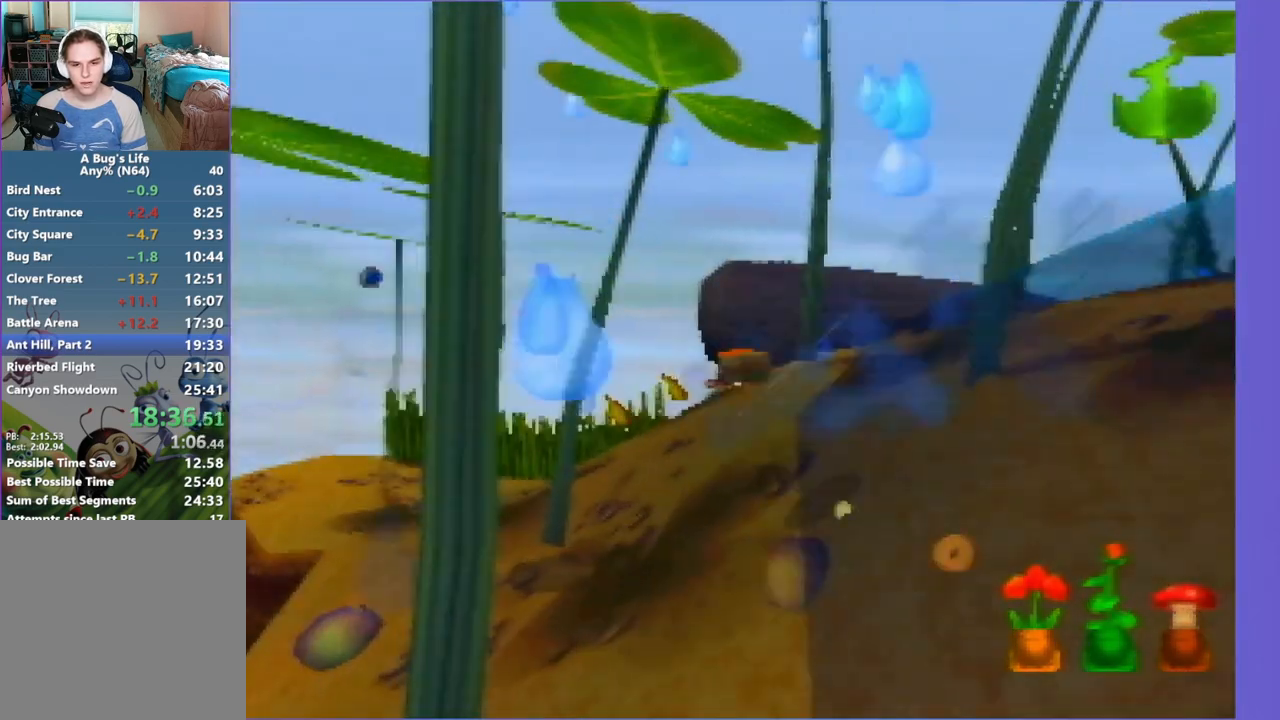
{"buttons": [], "left_stick": "up", "events": [[250, "left_stick", "up-left"], [383, "left_stick", "up"]]}
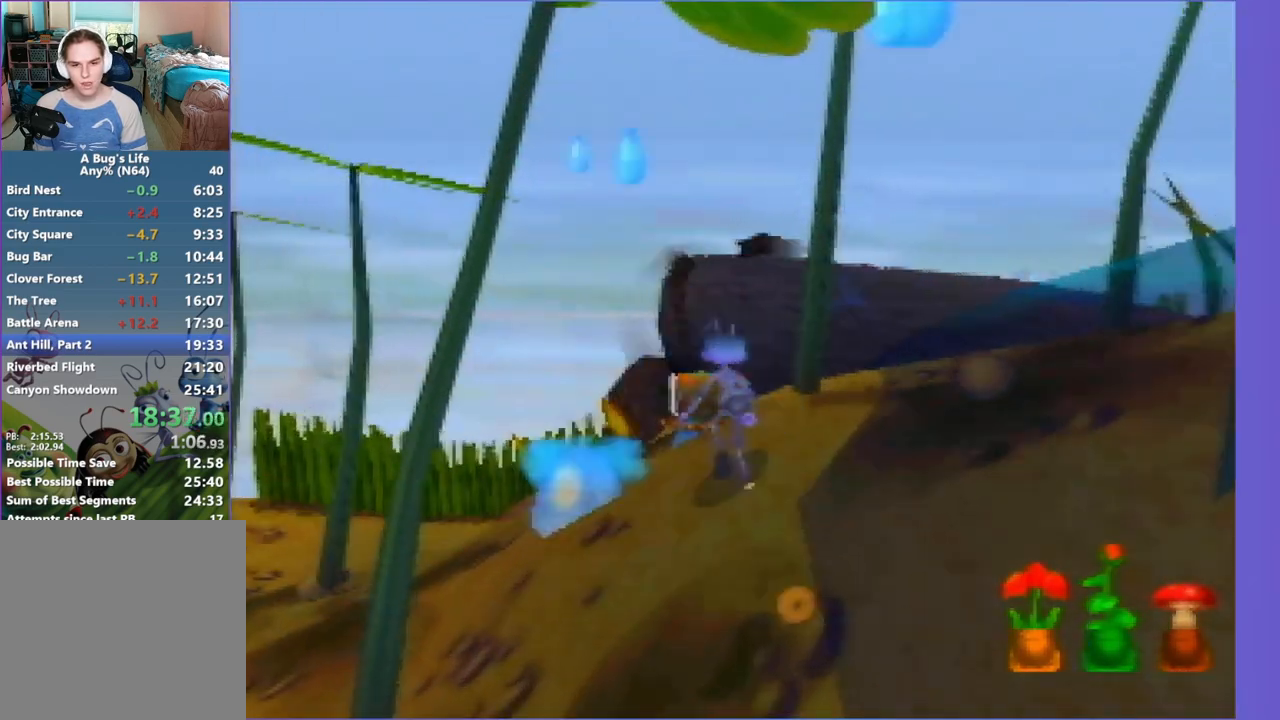
{"buttons": [], "left_stick": "center", "events": [[233, "left_stick", "center"], [350, "START", "down"], [433, "START", "up"]]}
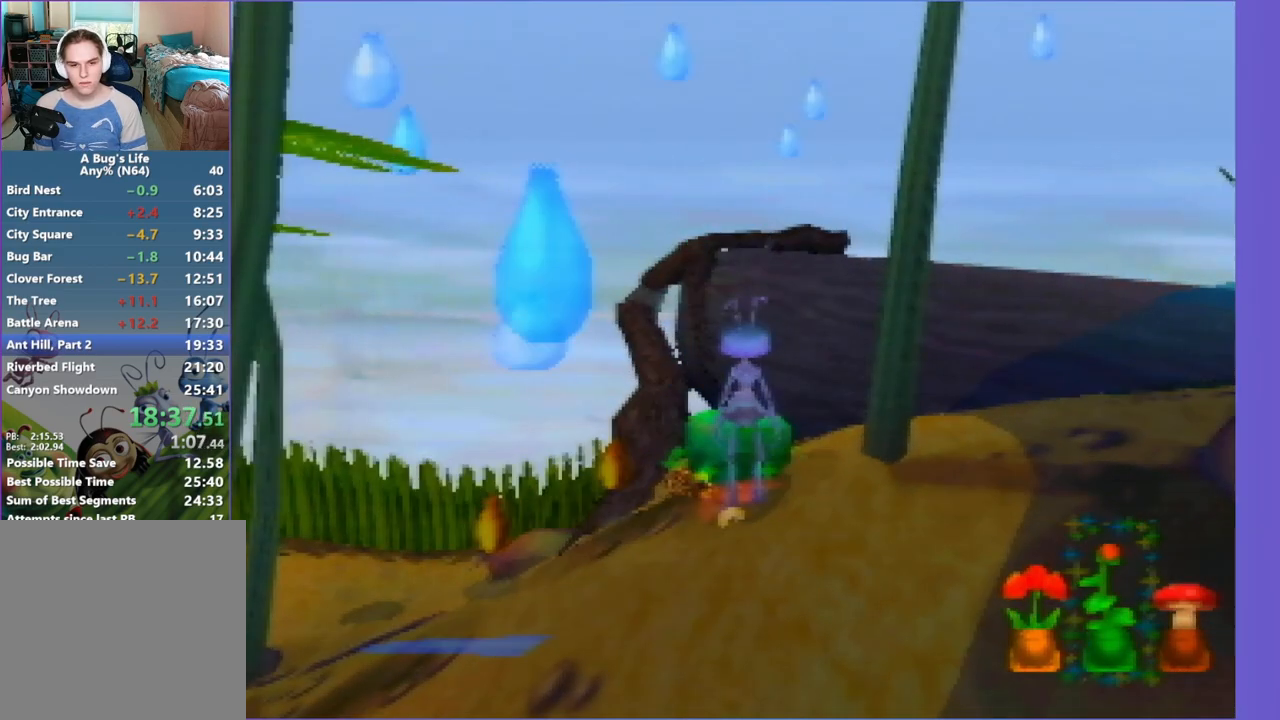
{"buttons": ["Z"], "left_stick": "up", "events": [[50, "START", "down"], [117, "START", "up"], [450, "Z", "down"], [500, "left_stick", "up"]]}
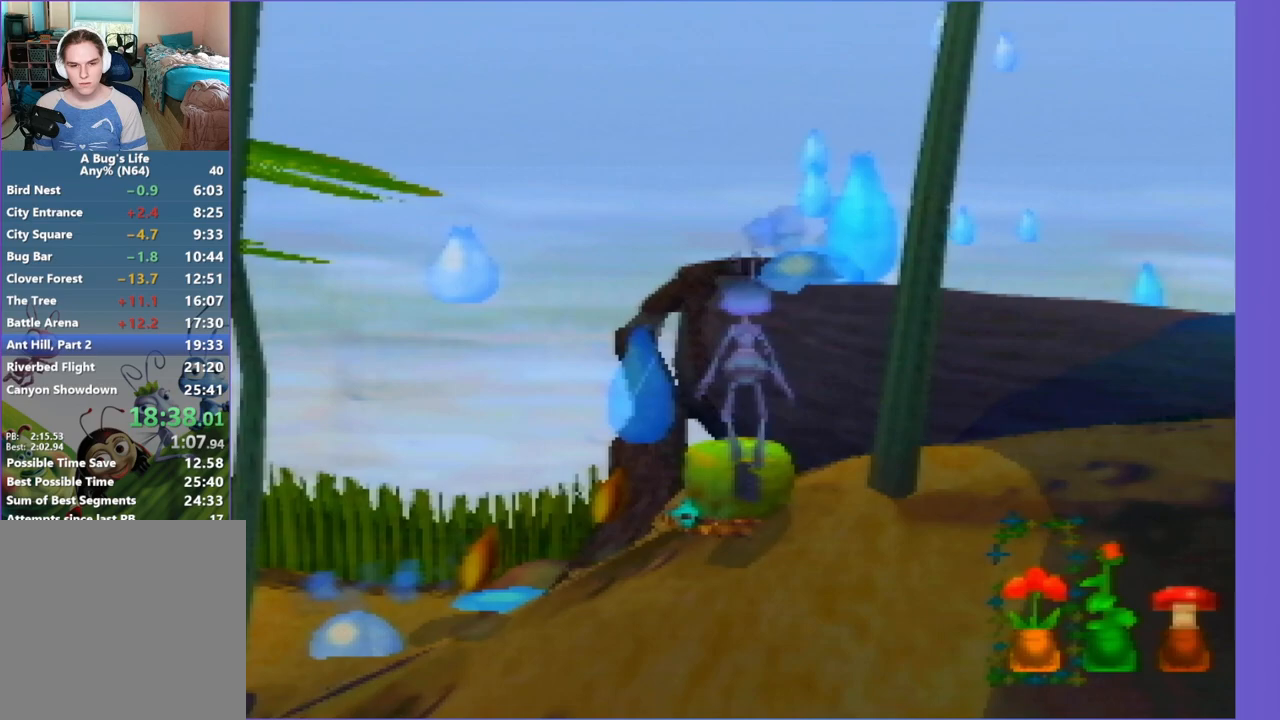
{"buttons": [], "left_stick": "center", "events": [[150, "Z", "up"], [217, "left_stick", "center"]]}
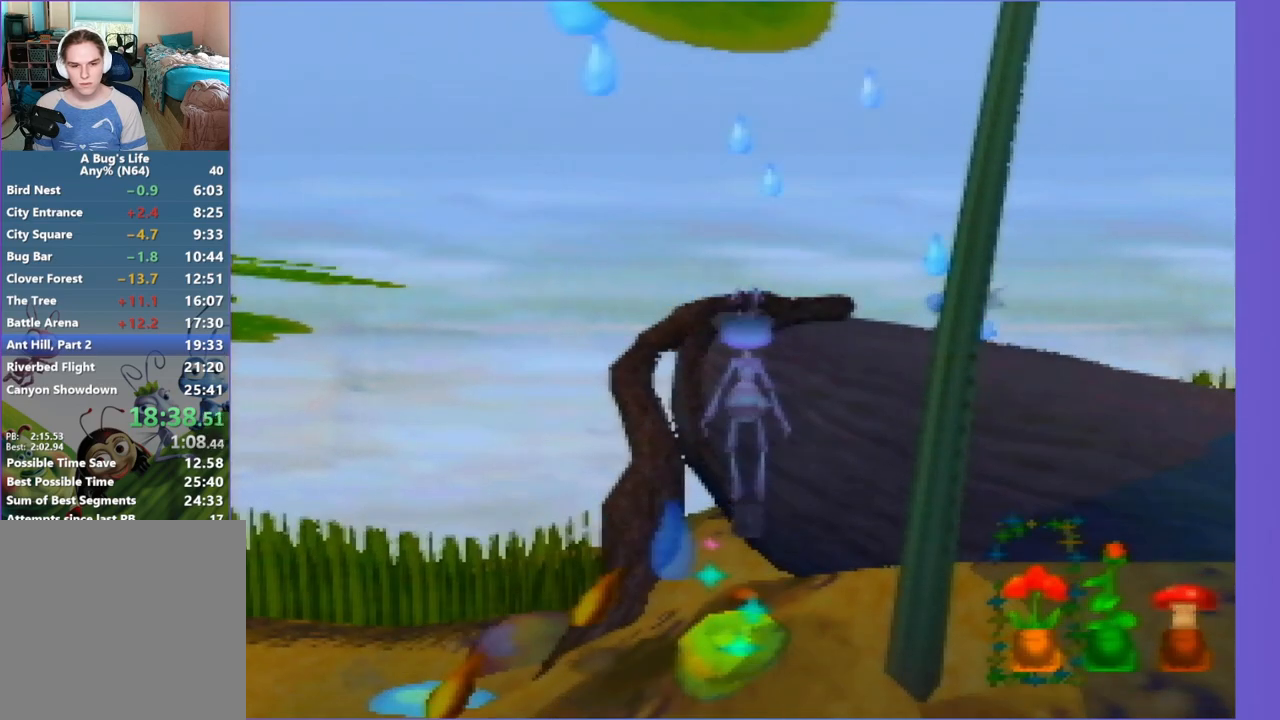
{"buttons": [], "left_stick": "down", "events": [[283, "left_stick", "down-right"], [367, "left_stick", "down"]]}
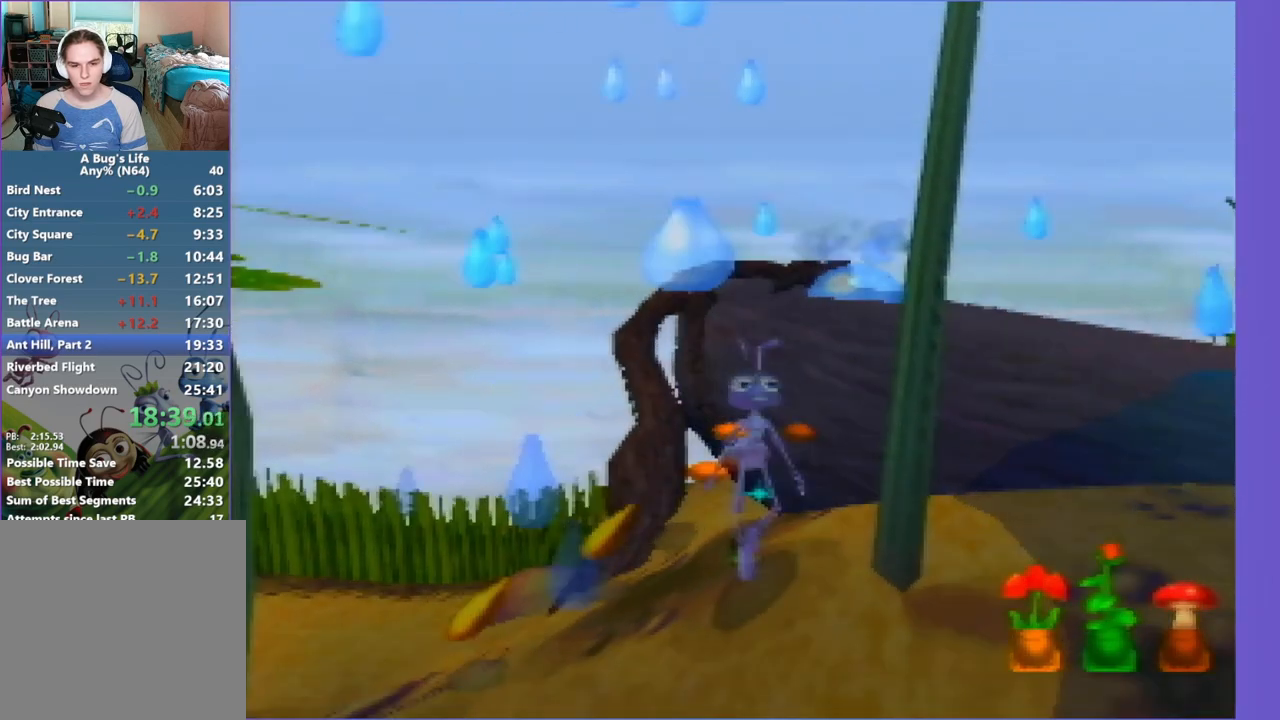
{"buttons": [], "left_stick": "up", "events": [[117, "left_stick", "center"], [183, "left_stick", "up"]]}
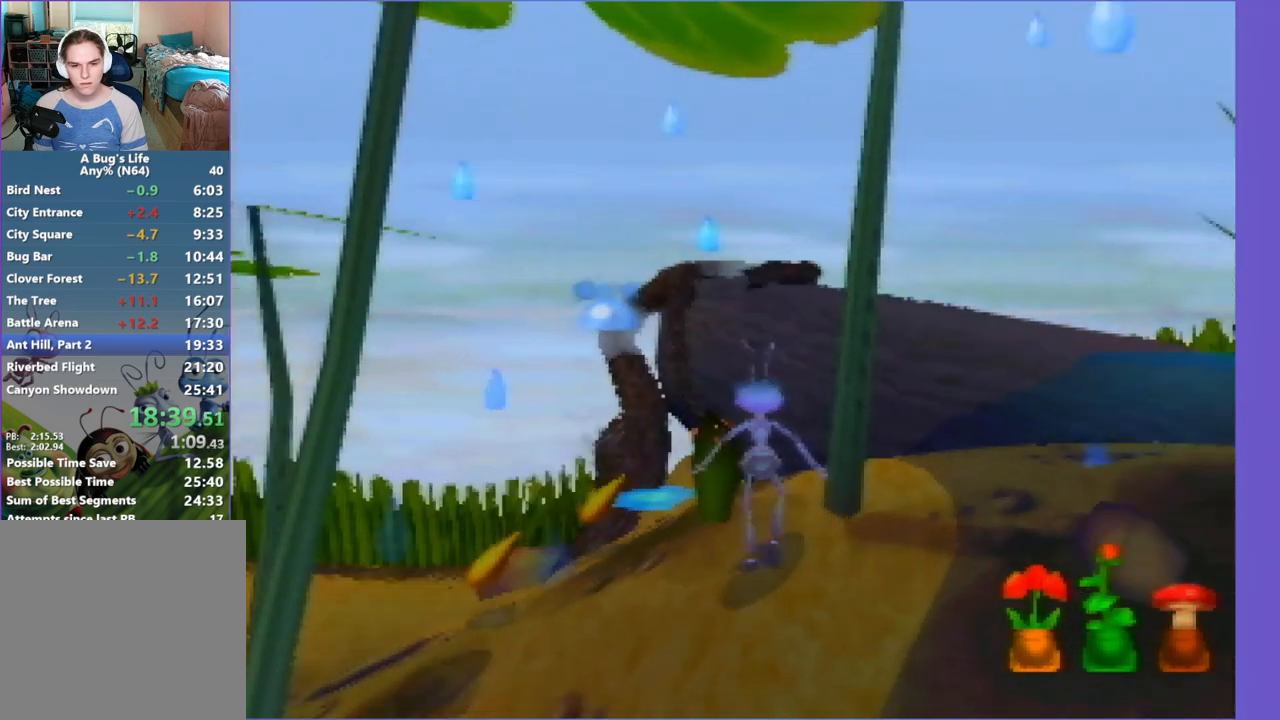
{"buttons": [], "left_stick": "up", "events": [[183, "left_stick", "up-left"], [350, "left_stick", "up"]]}
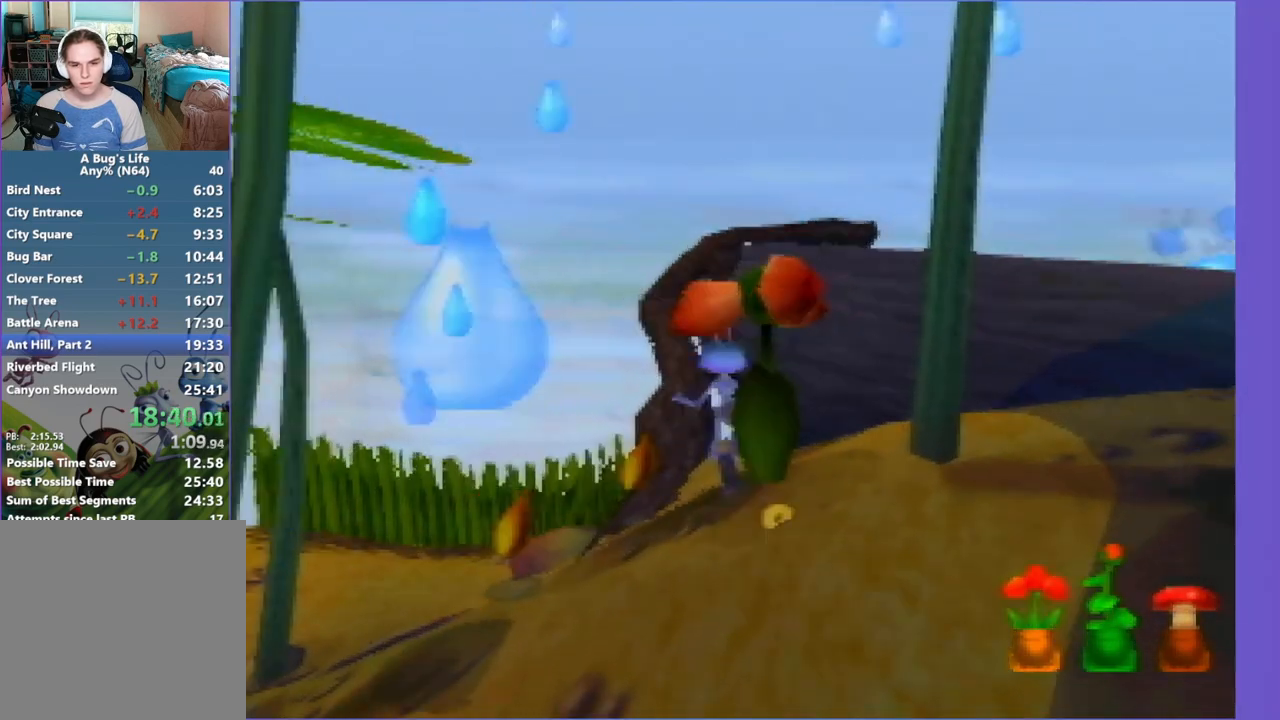
{"buttons": [], "left_stick": "down-right", "events": [[17, "left_stick", "center"], [100, "A", "down"], [267, "A", "up"], [350, "left_stick", "right"], [500, "left_stick", "down-right"]]}
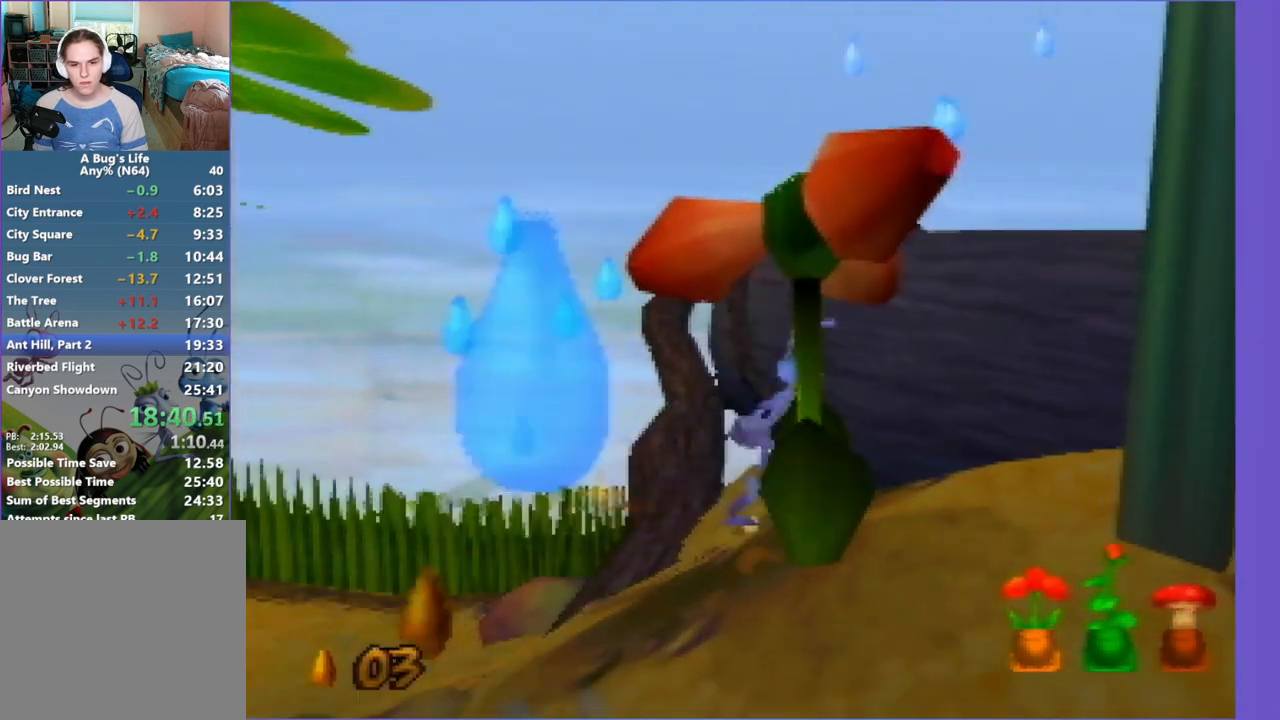
{"buttons": [], "left_stick": "center", "events": [[133, "A", "down"], [133, "left_stick", "center"], [267, "A", "up"]]}
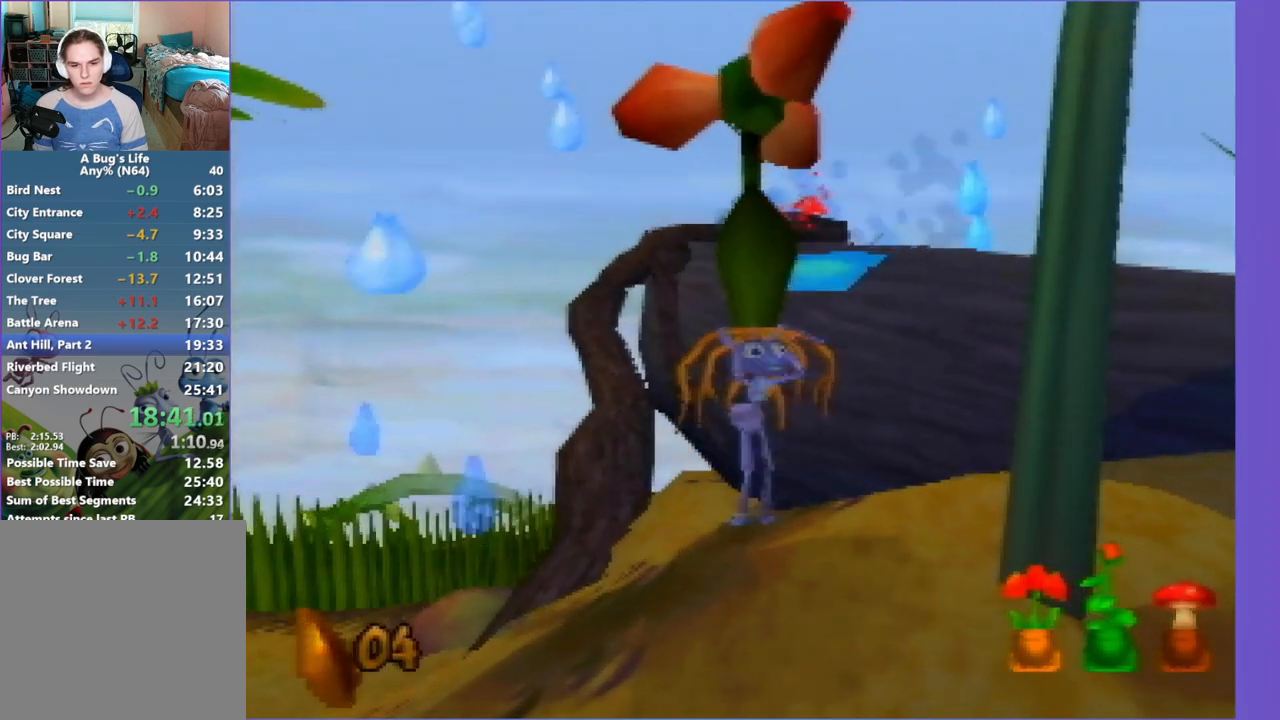
{"buttons": [], "left_stick": "down-right", "events": [[233, "left_stick", "right"], [283, "left_stick", "down-right"]]}
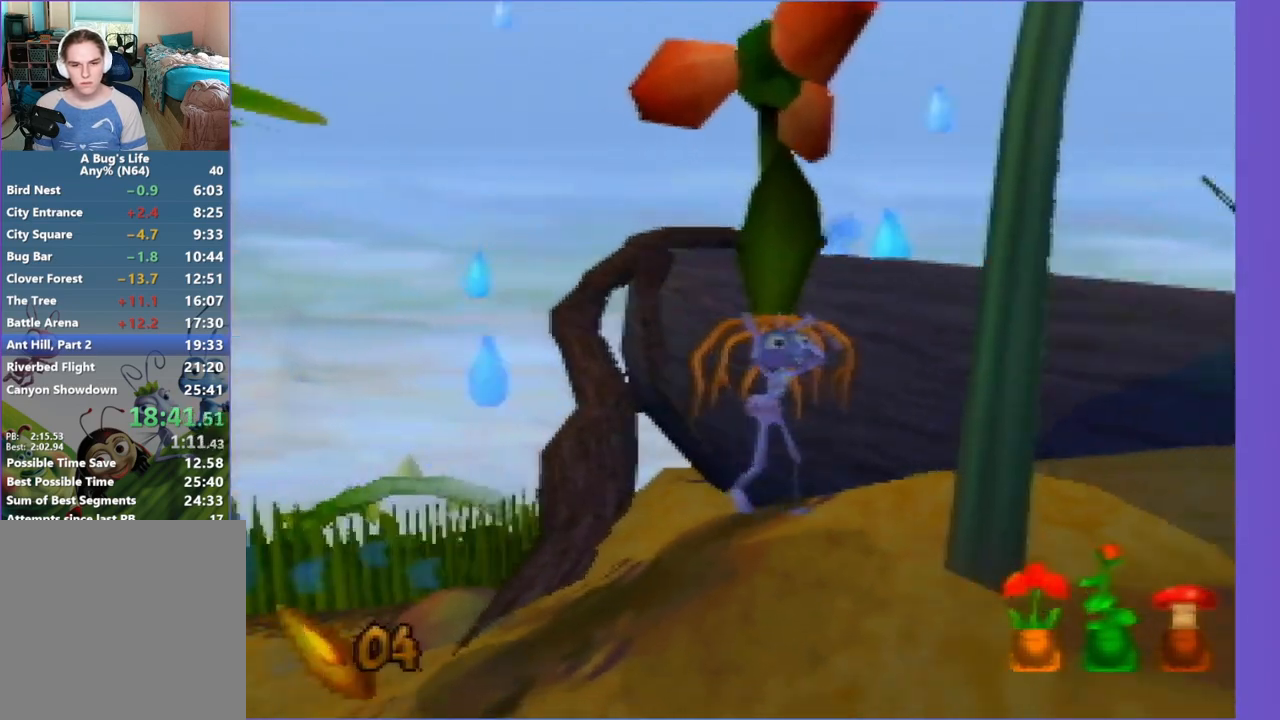
{"buttons": [], "left_stick": "up-right", "events": [[100, "left_stick", "right"], [500, "left_stick", "up-right"]]}
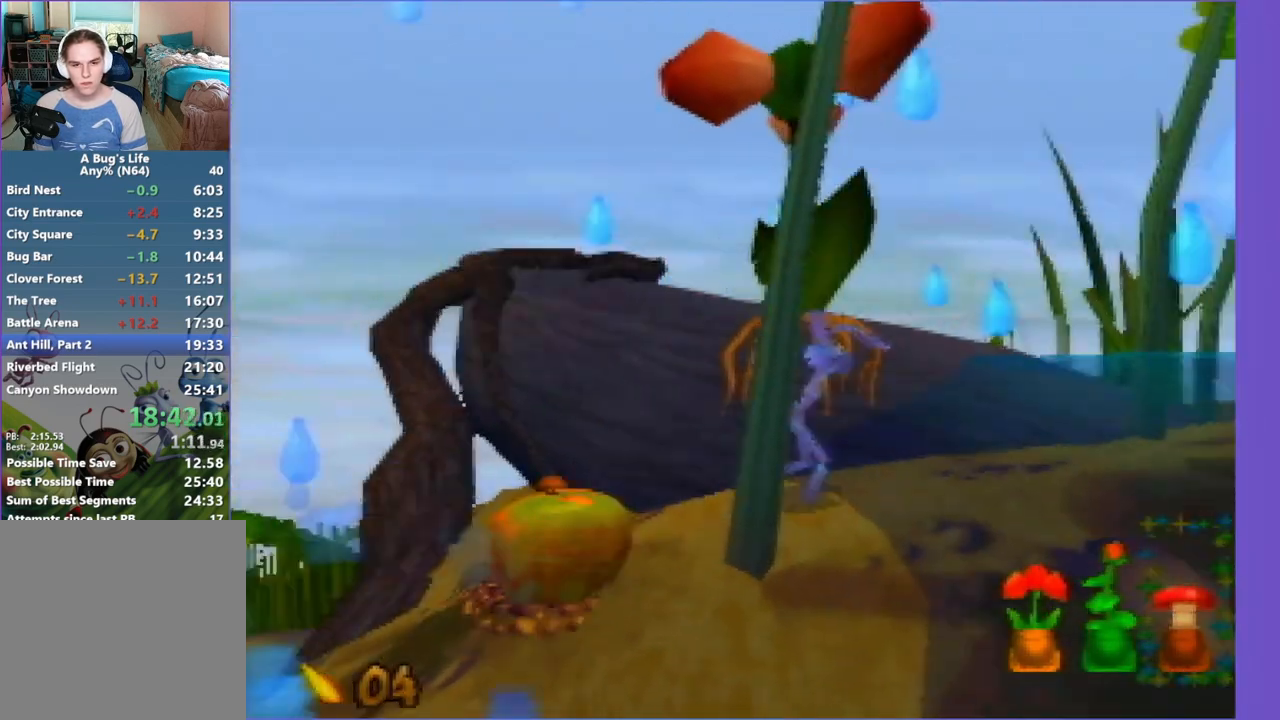
{"buttons": [], "left_stick": "up-right", "events": []}
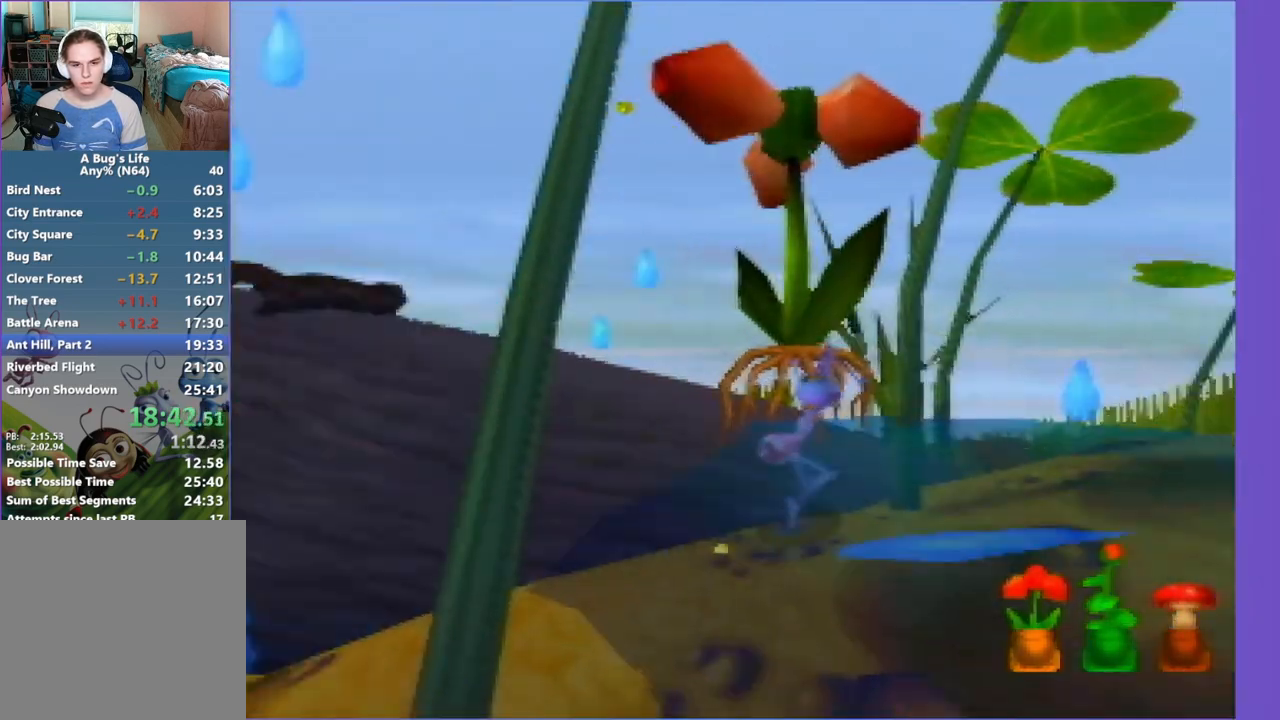
{"buttons": ["C_RIGHT"], "left_stick": "up", "events": [[83, "C_RIGHT", "down"], [83, "left_stick", "up"]]}
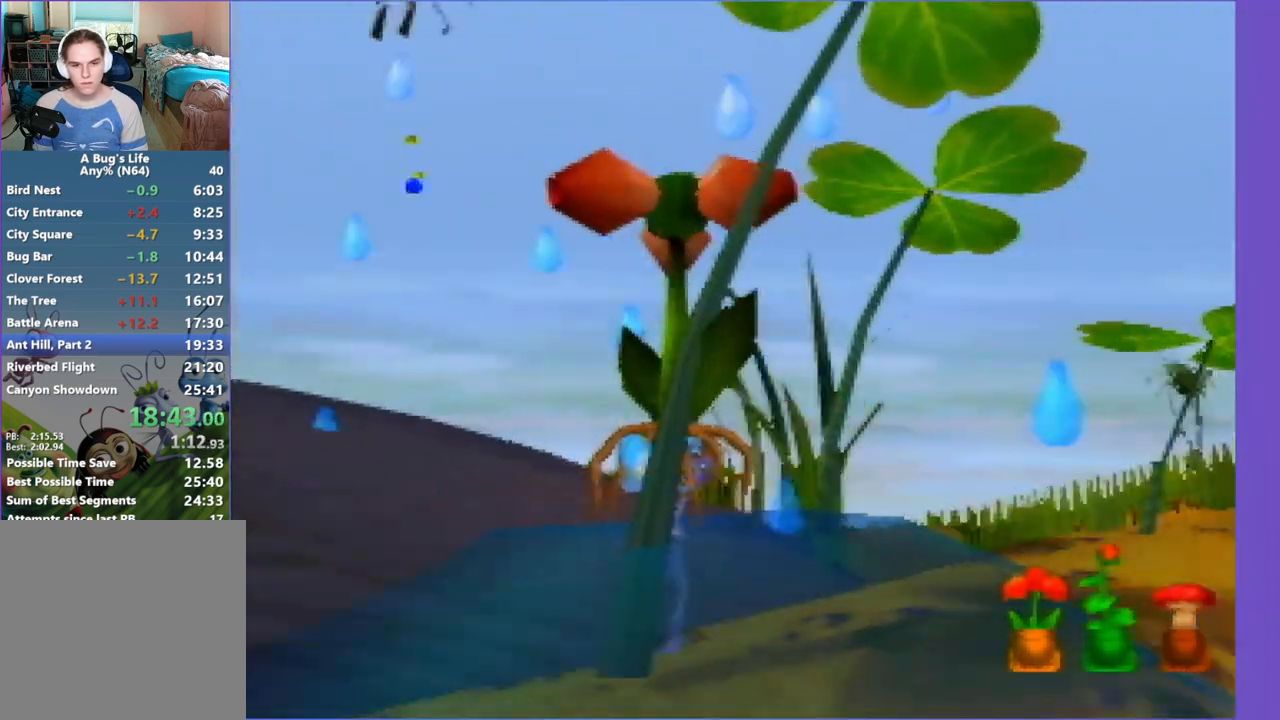
{"buttons": ["C_RIGHT"], "left_stick": "up", "events": []}
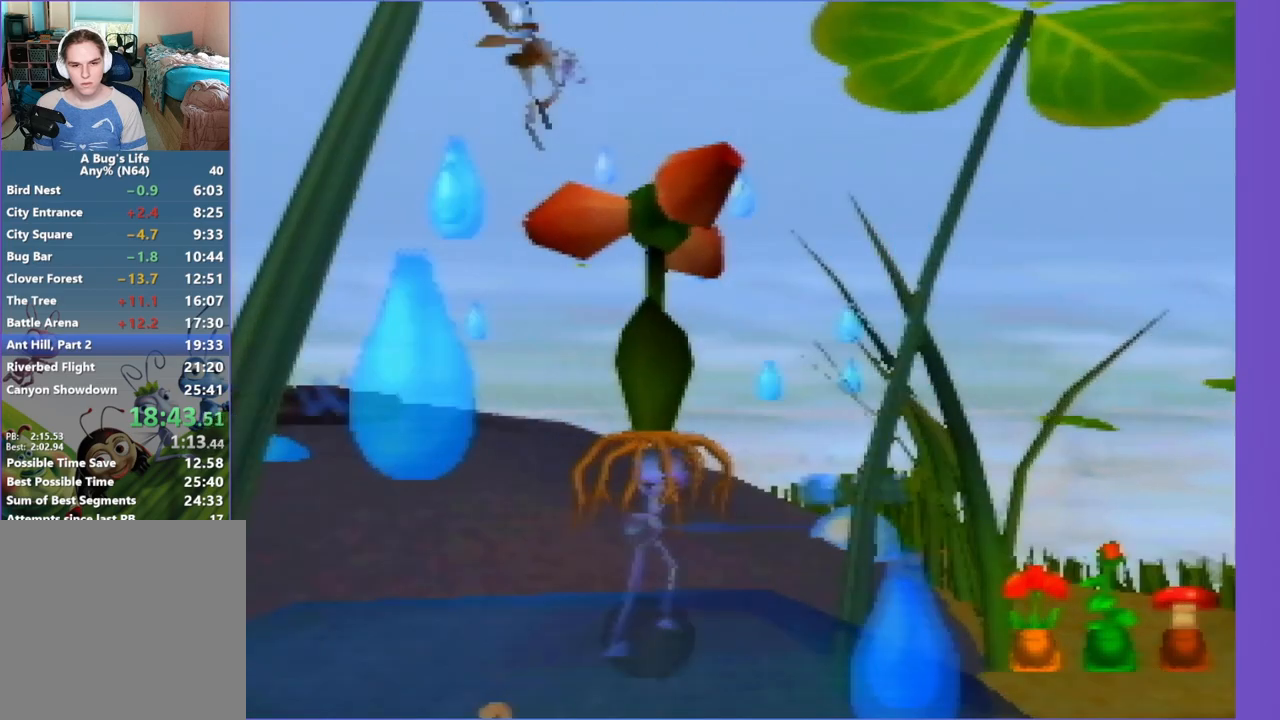
{"buttons": [], "left_stick": "up", "events": [[67, "C_RIGHT", "up"]]}
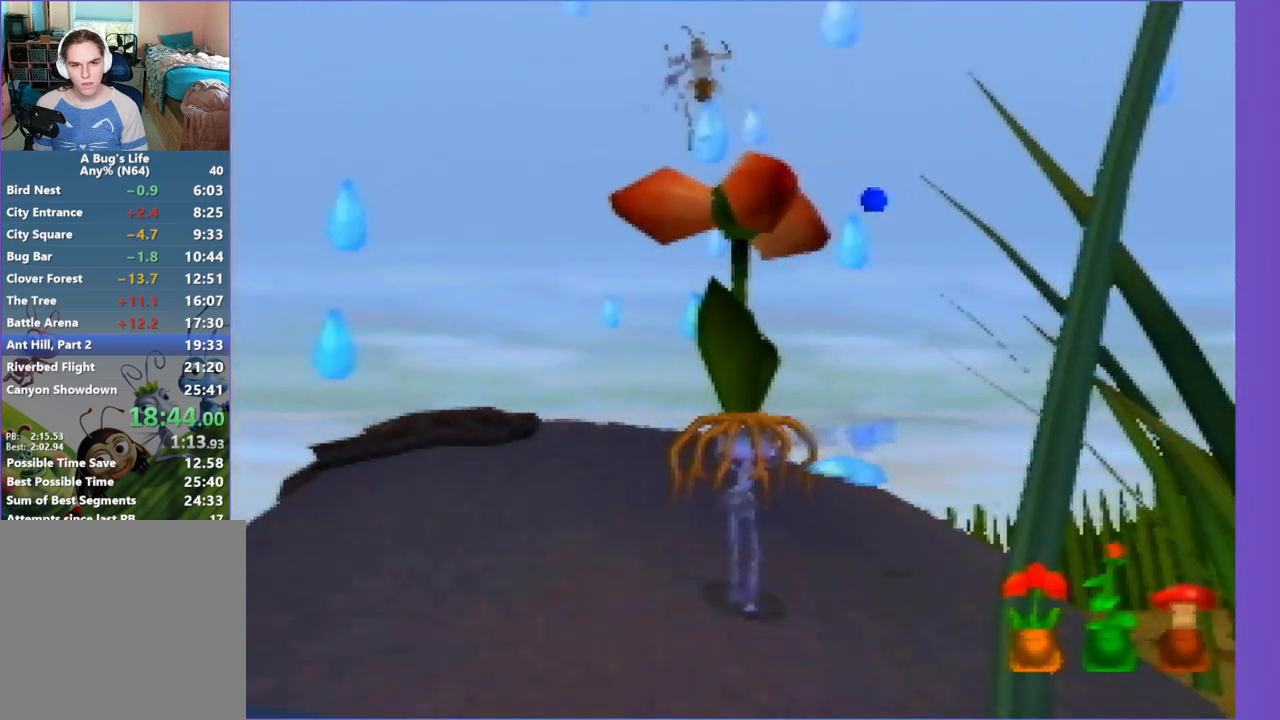
{"buttons": ["C_RIGHT"], "left_stick": "up-left"}
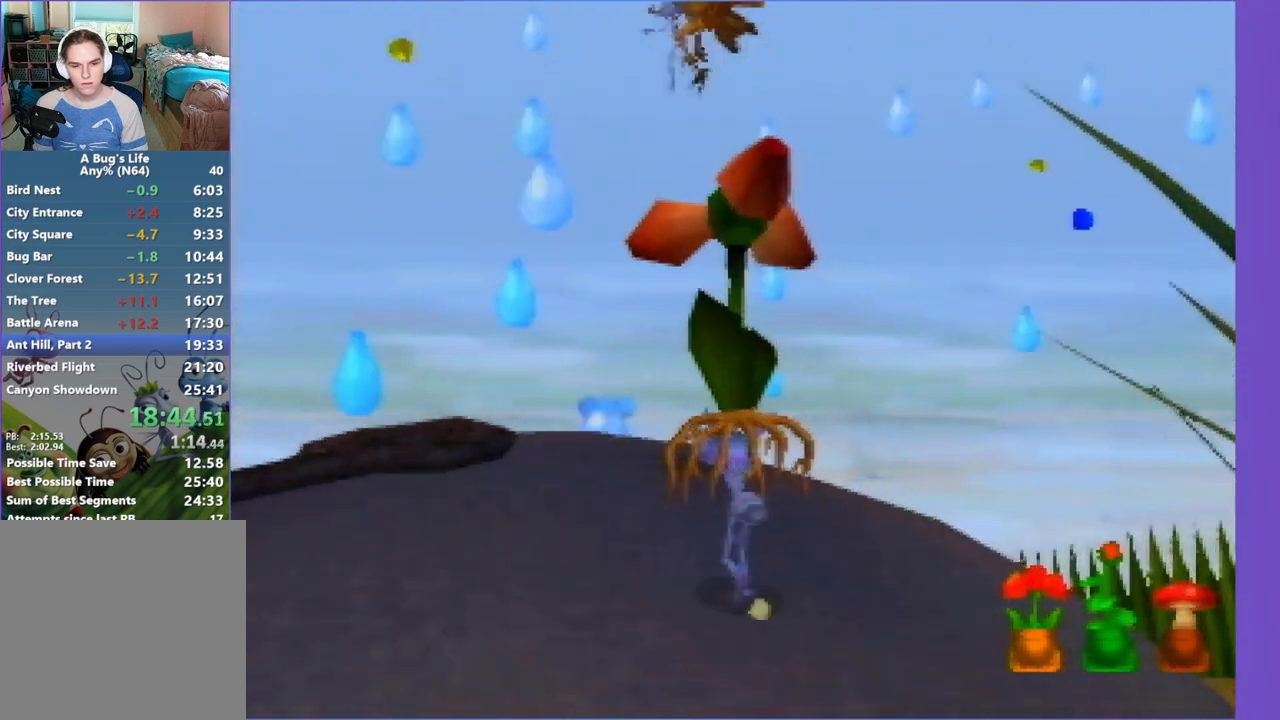
{"buttons": [], "left_stick": "up"}
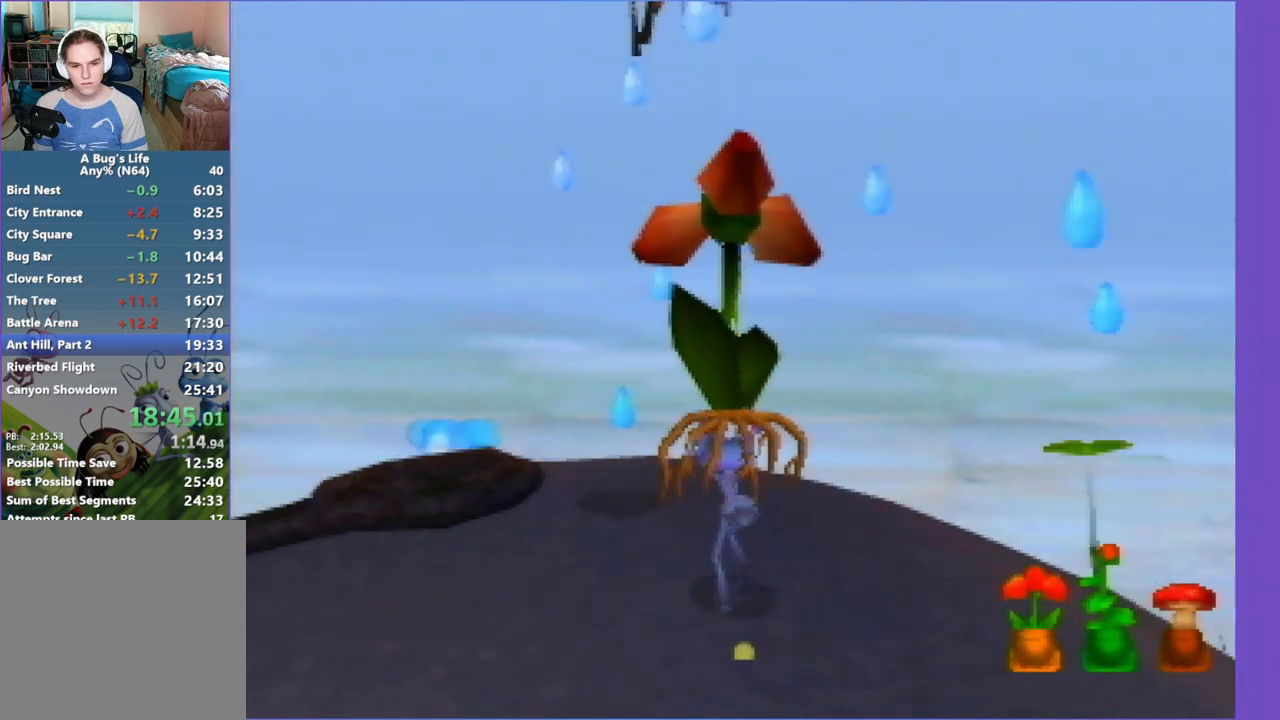
{"buttons": [], "left_stick": "up", "events": [[200, "left_stick", "up-left"], [333, "left_stick", "up"]]}
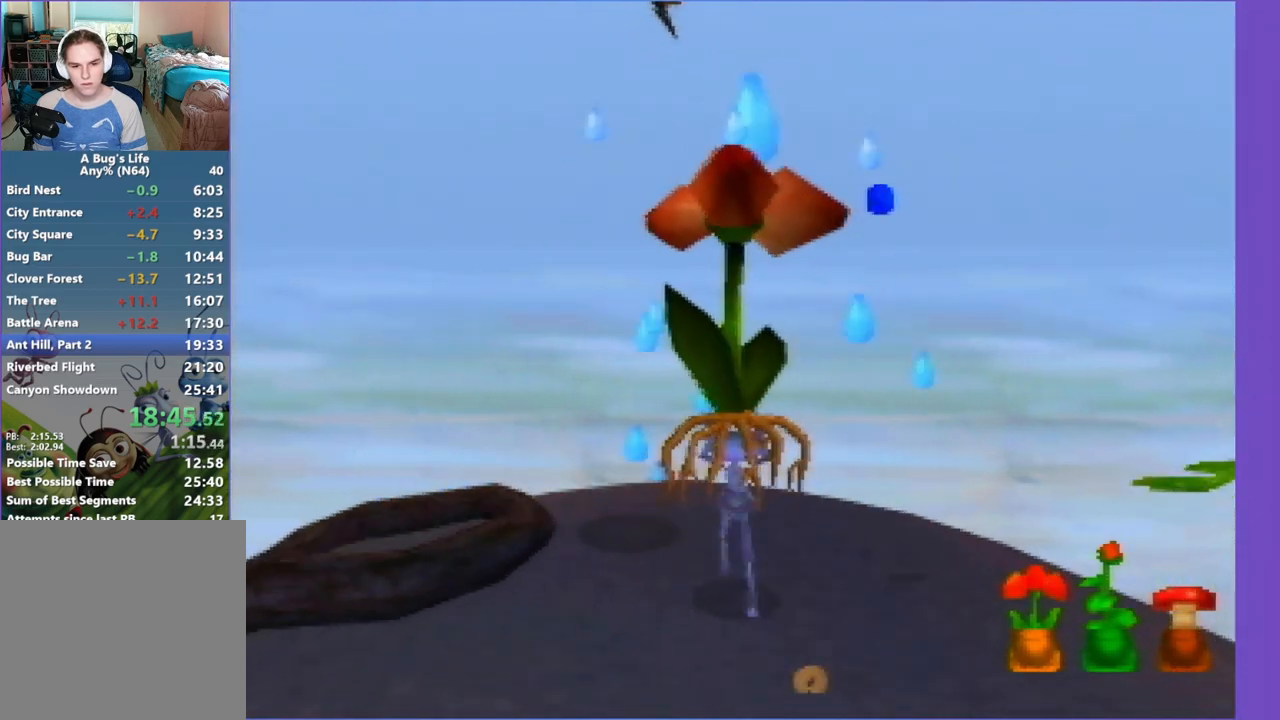
{"buttons": [], "left_stick": "up", "events": [[33, "left_stick", "up-left"], [133, "left_stick", "up"]]}
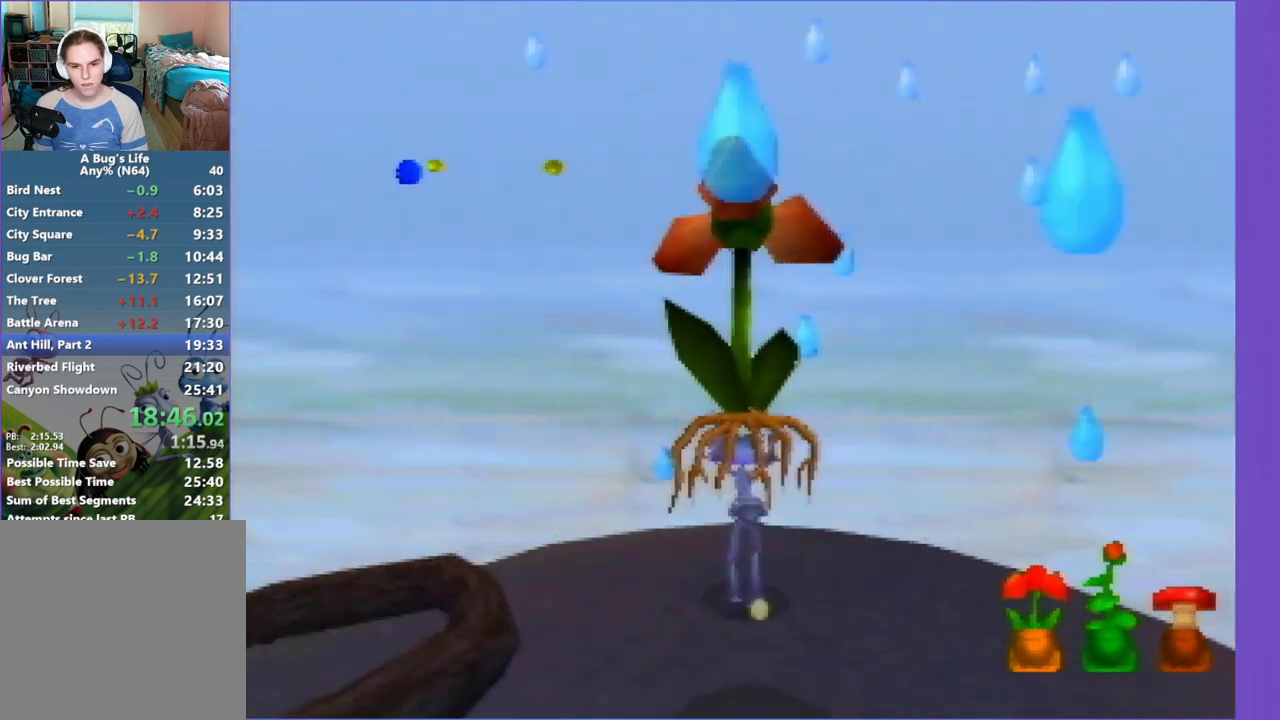
{"buttons": [], "left_stick": "up", "events": []}
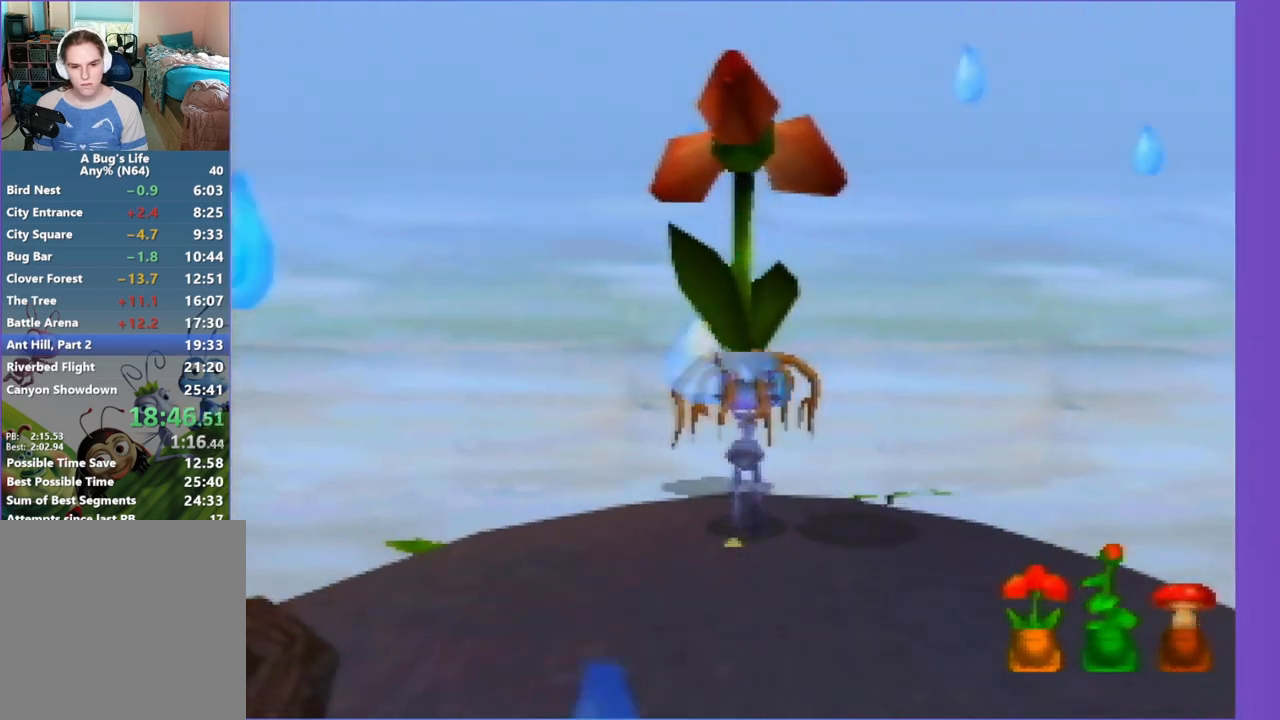
{"buttons": [], "left_stick": "up", "events": []}